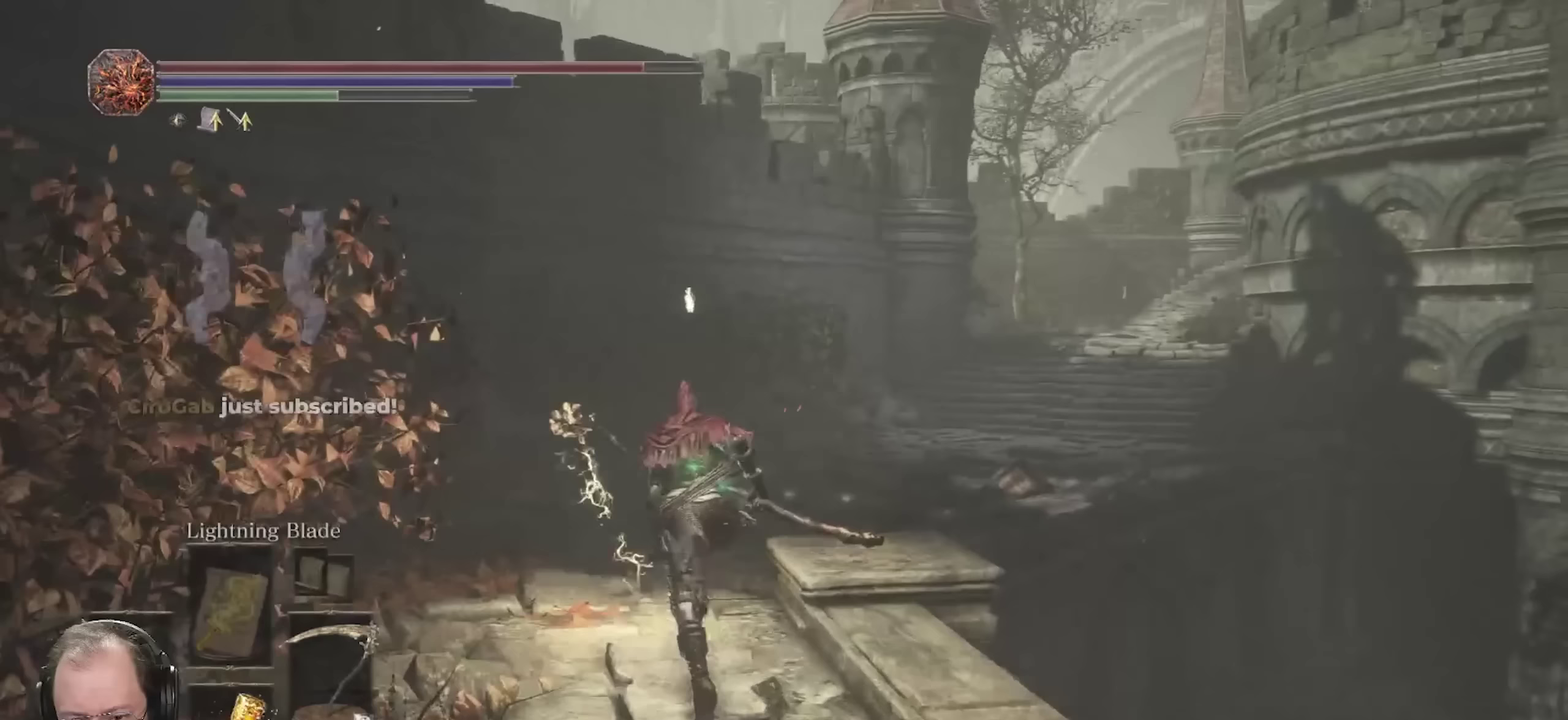
Gameplay with a controller (Xbox layout); each line is a JSON object with the inputs held at the frame after it (dt_ms = milliseconds from this image to that frame). "events" lists button and stick changes between this image and that frame as [ms after this image, input, new state], when the widget could be followed in between.
{"dt_ms": 500, "buttons": ["B"], "left_stick": "up", "right_stick": "right", "events": []}
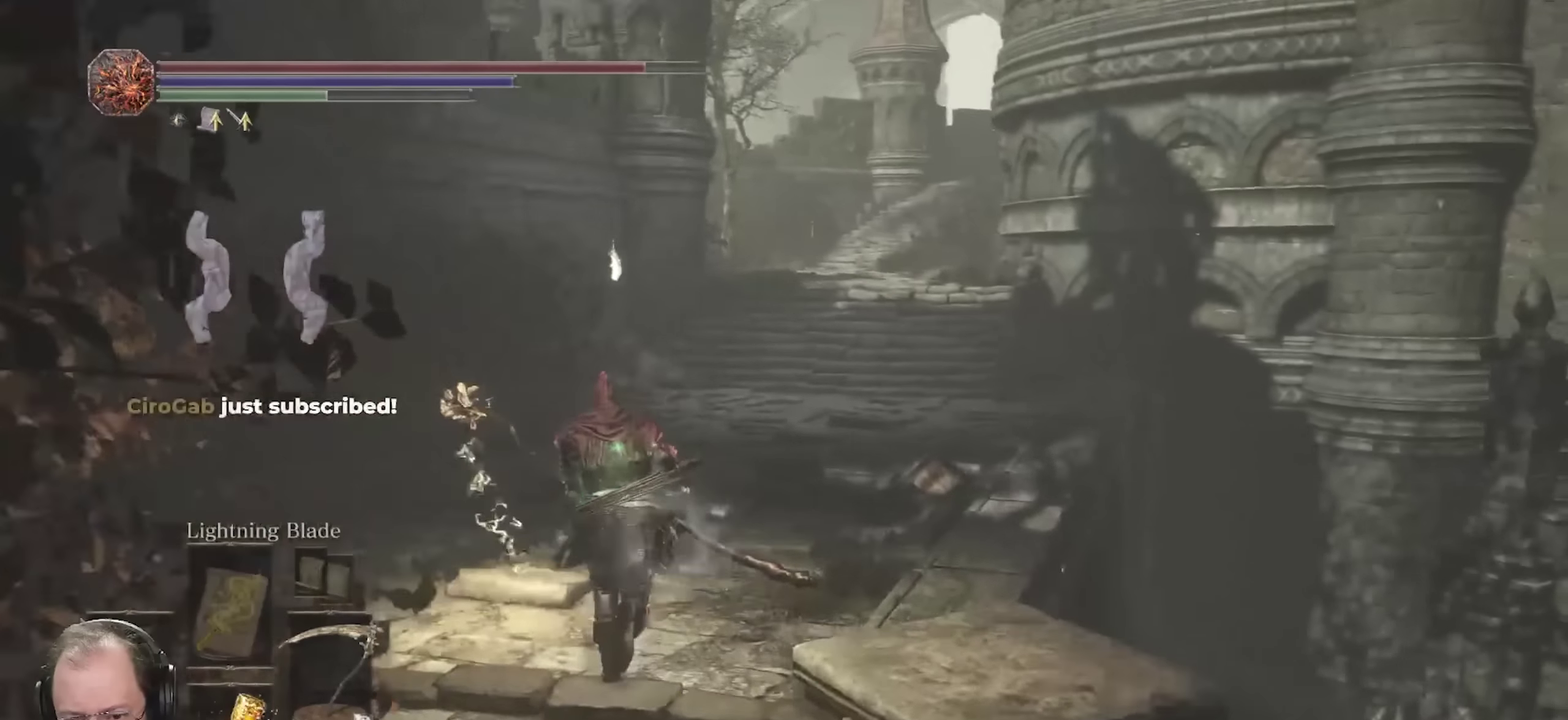
{"dt_ms": 700, "buttons": ["B"], "left_stick": "up", "right_stick": "right", "events": []}
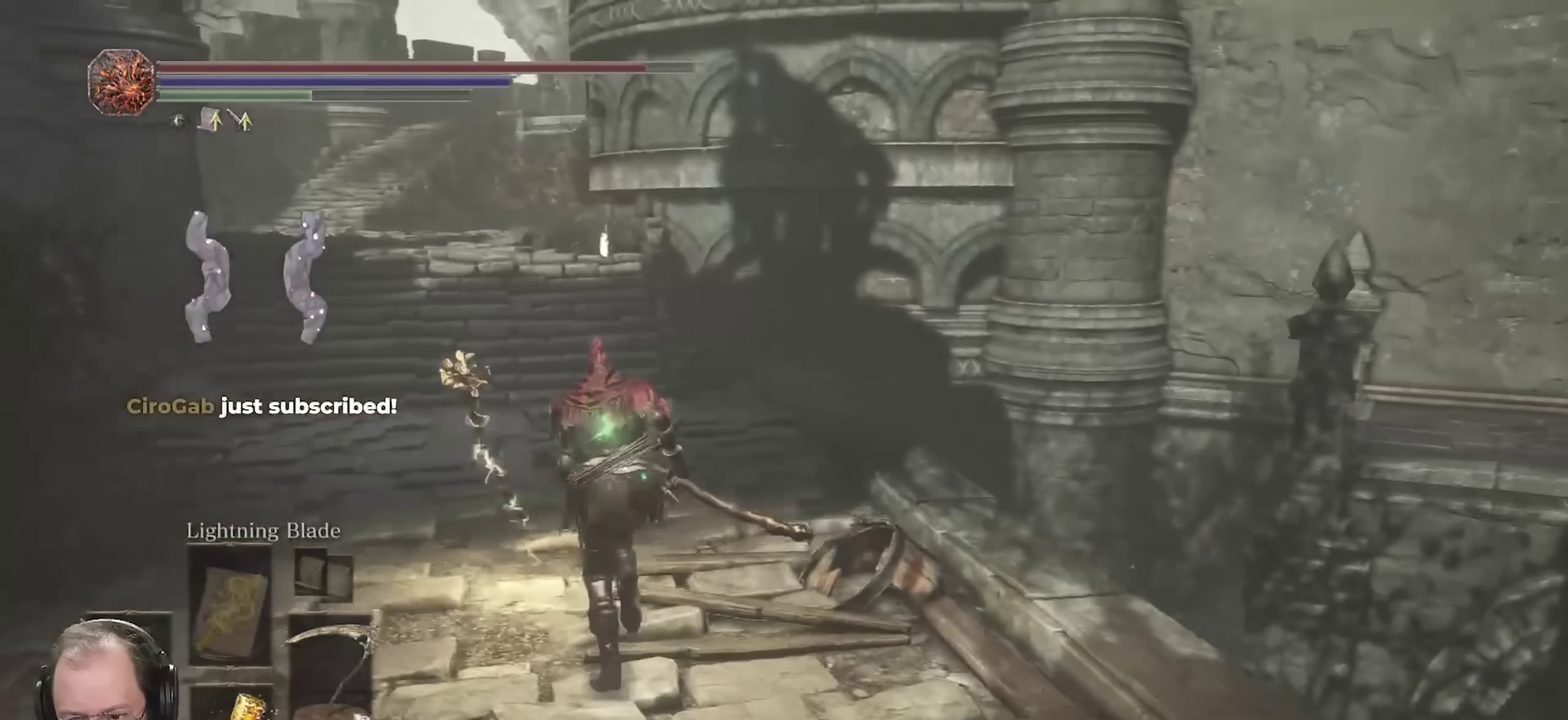
{"dt_ms": 300, "buttons": ["B"], "left_stick": "up-left", "right_stick": "right", "events": [[217, "left_stick", "up-left"]]}
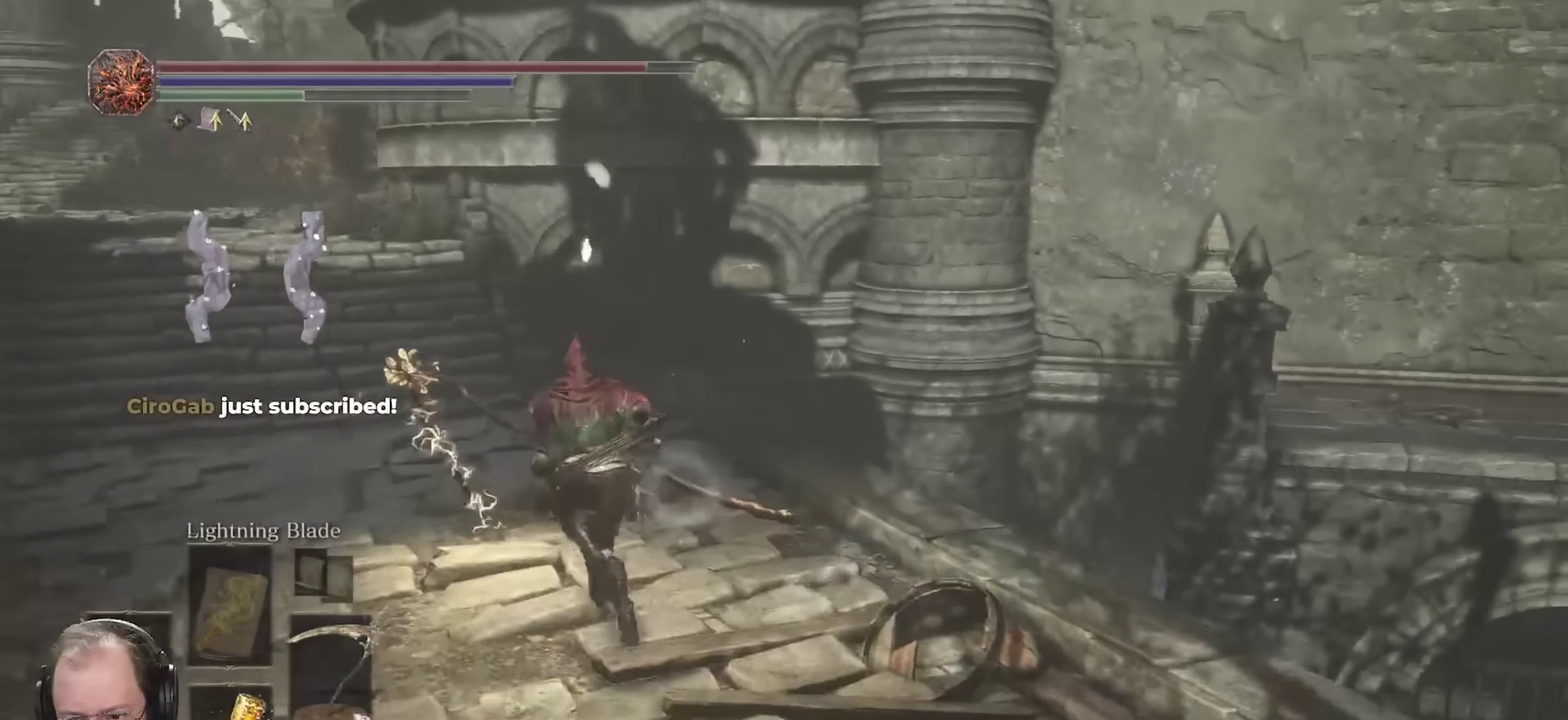
{"dt_ms": 400, "buttons": ["B"], "left_stick": "up-left", "right_stick": "center", "events": [[250, "right_stick", "center"]]}
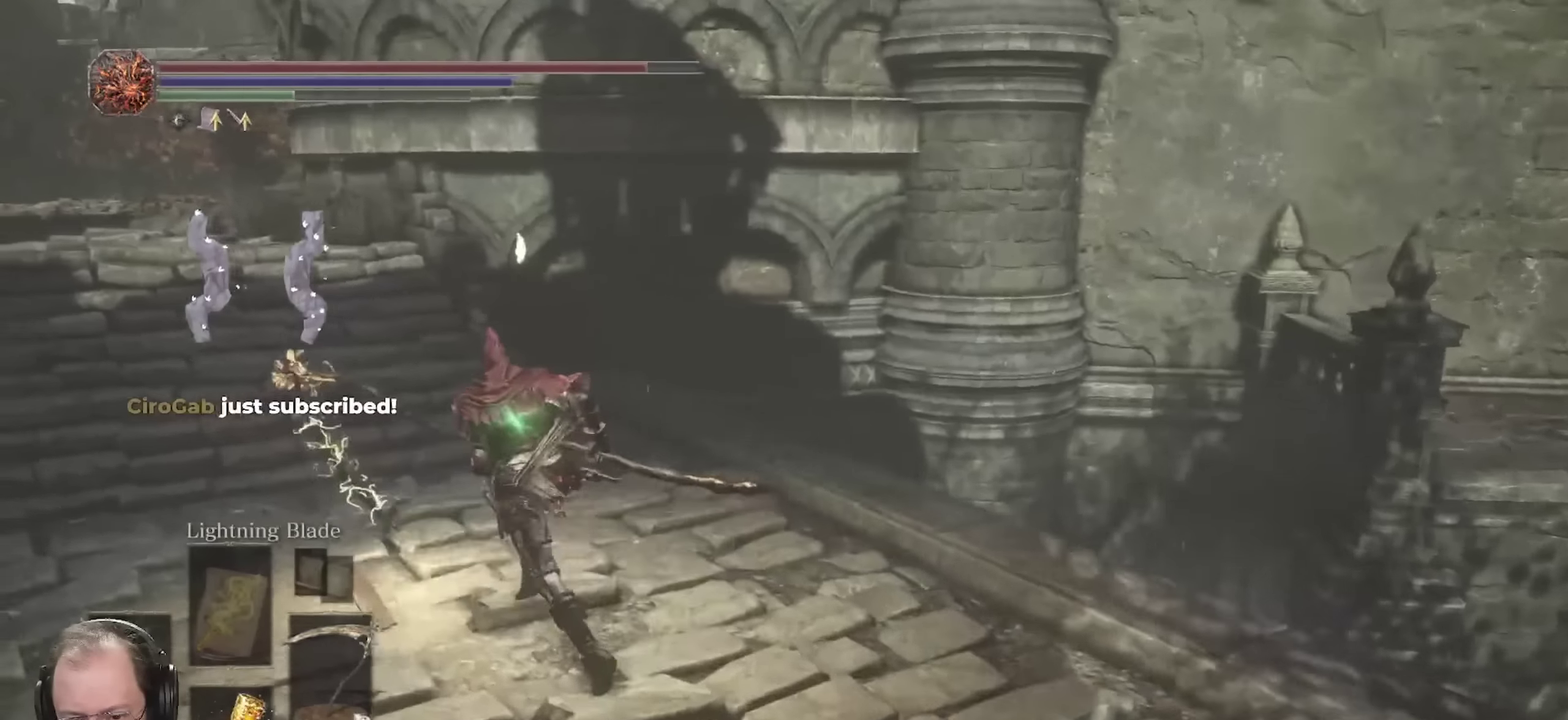
{"dt_ms": 700, "buttons": ["B"], "left_stick": "up-left", "right_stick": "center", "events": [[250, "right_stick", "left"], [417, "right_stick", "center"]]}
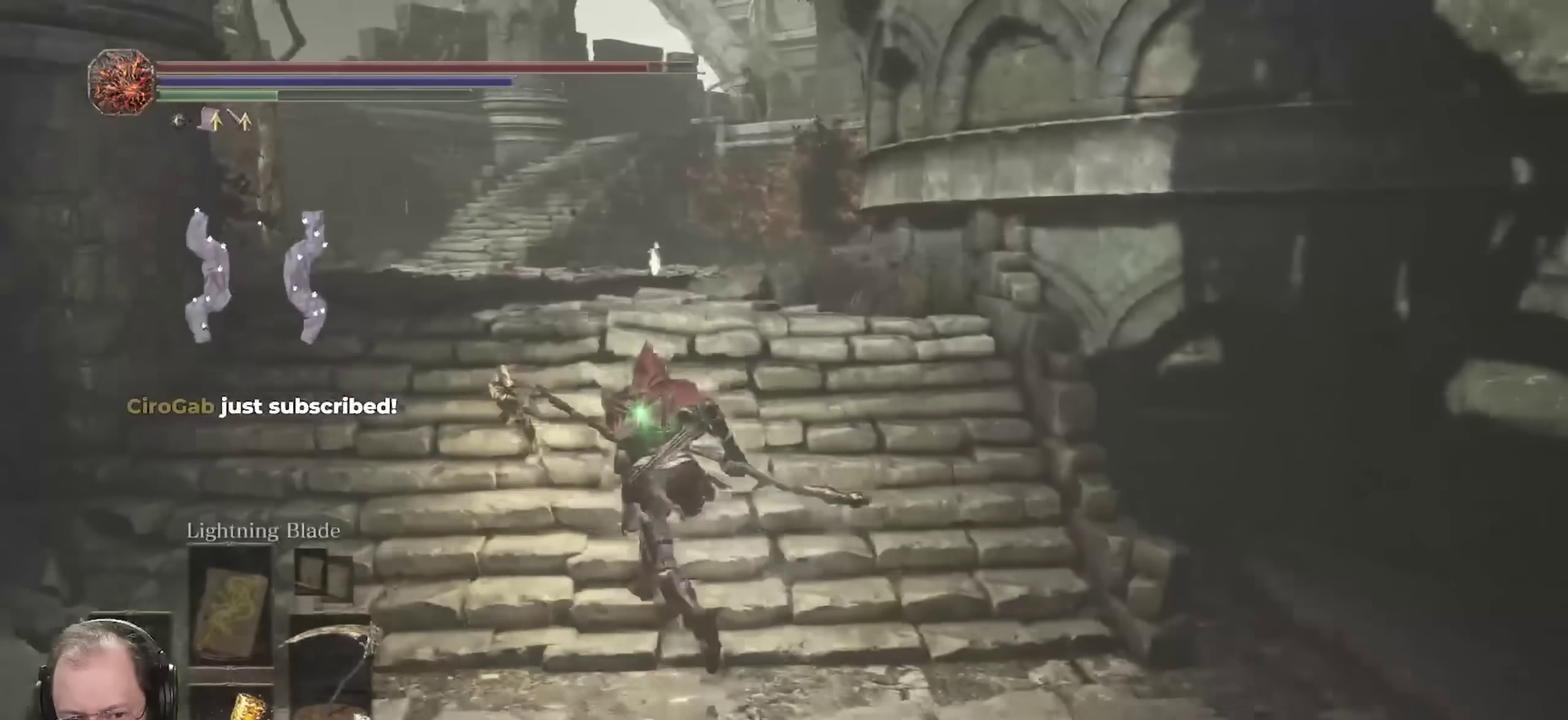
{"dt_ms": 400, "buttons": ["B"], "left_stick": "up", "right_stick": "center", "events": [[150, "left_stick", "up"]]}
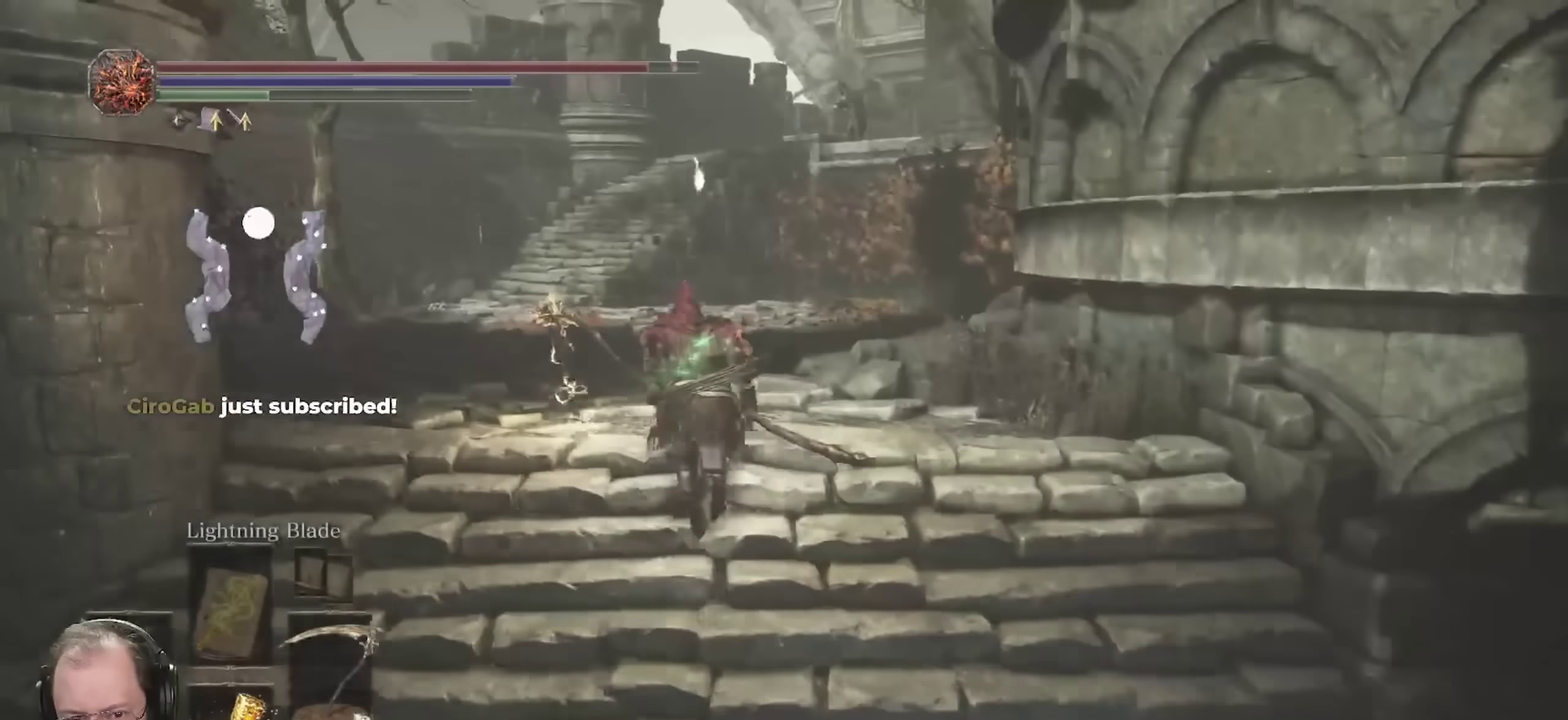
{"dt_ms": 400, "buttons": ["B"], "left_stick": "up-left", "right_stick": "left", "events": [[233, "left_stick", "up-left"], [283, "right_stick", "left"]]}
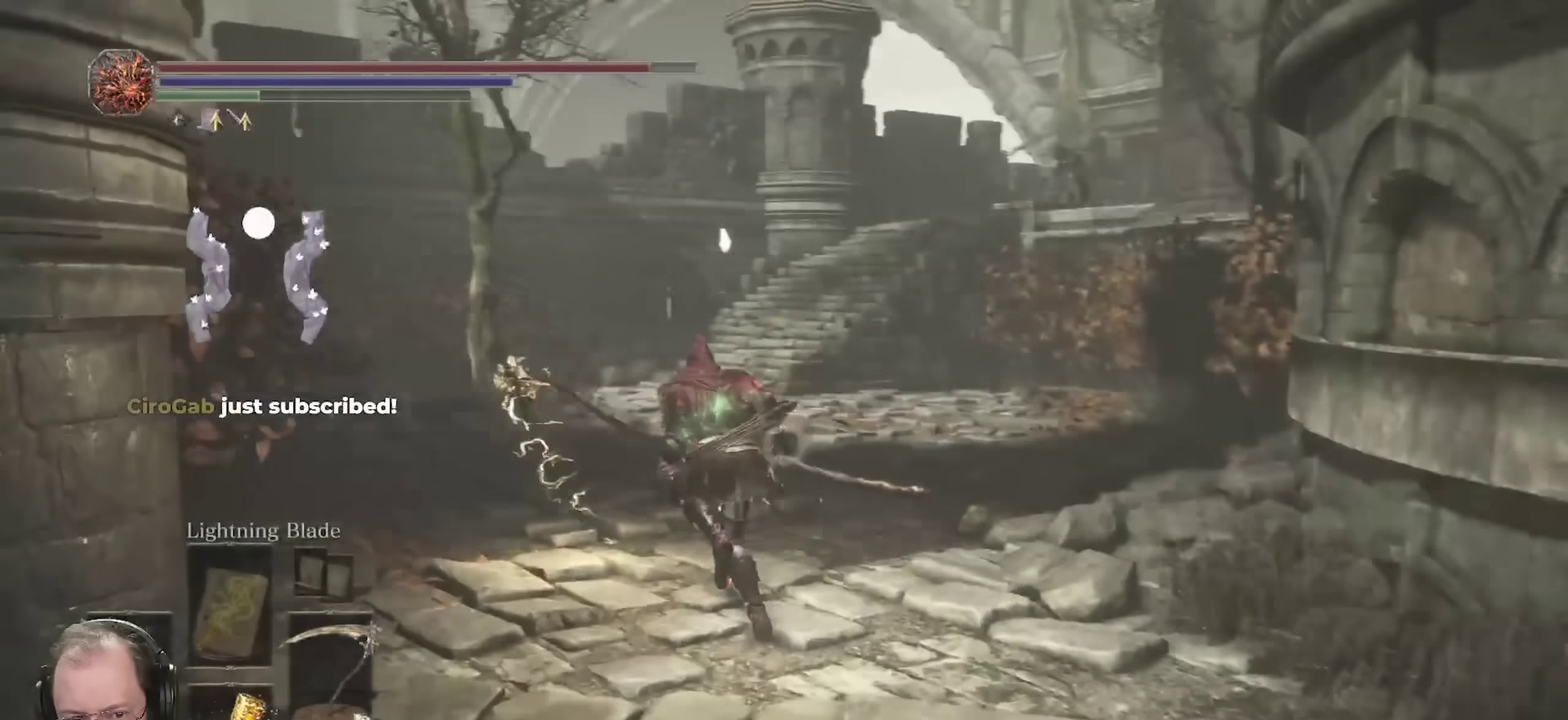
{"dt_ms": 700, "buttons": ["B"], "left_stick": "up", "right_stick": "center", "events": [[83, "right_stick", "center"], [383, "left_stick", "up"]]}
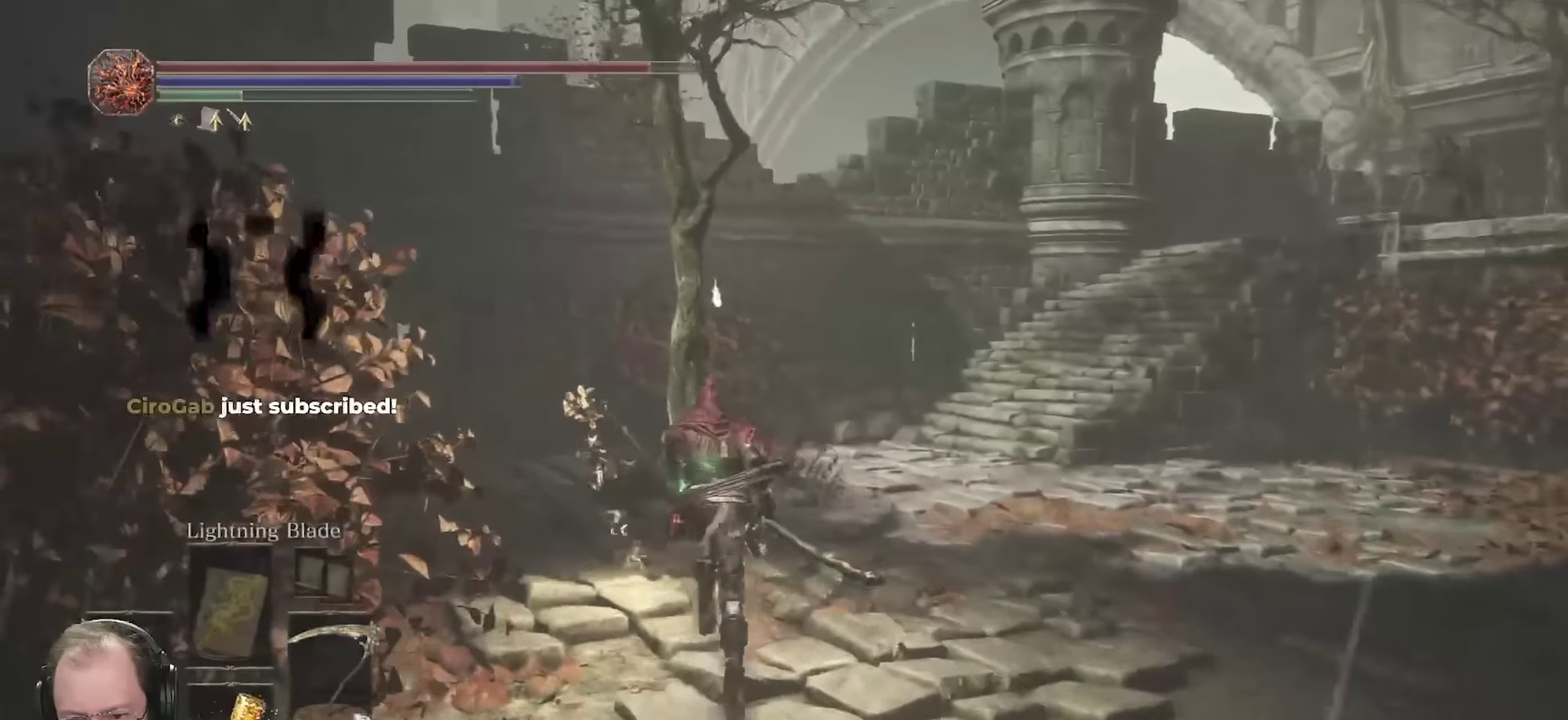
{"dt_ms": 400, "buttons": ["B"], "left_stick": "up", "right_stick": "center", "events": [[33, "right_stick", "right"], [267, "right_stick", "center"]]}
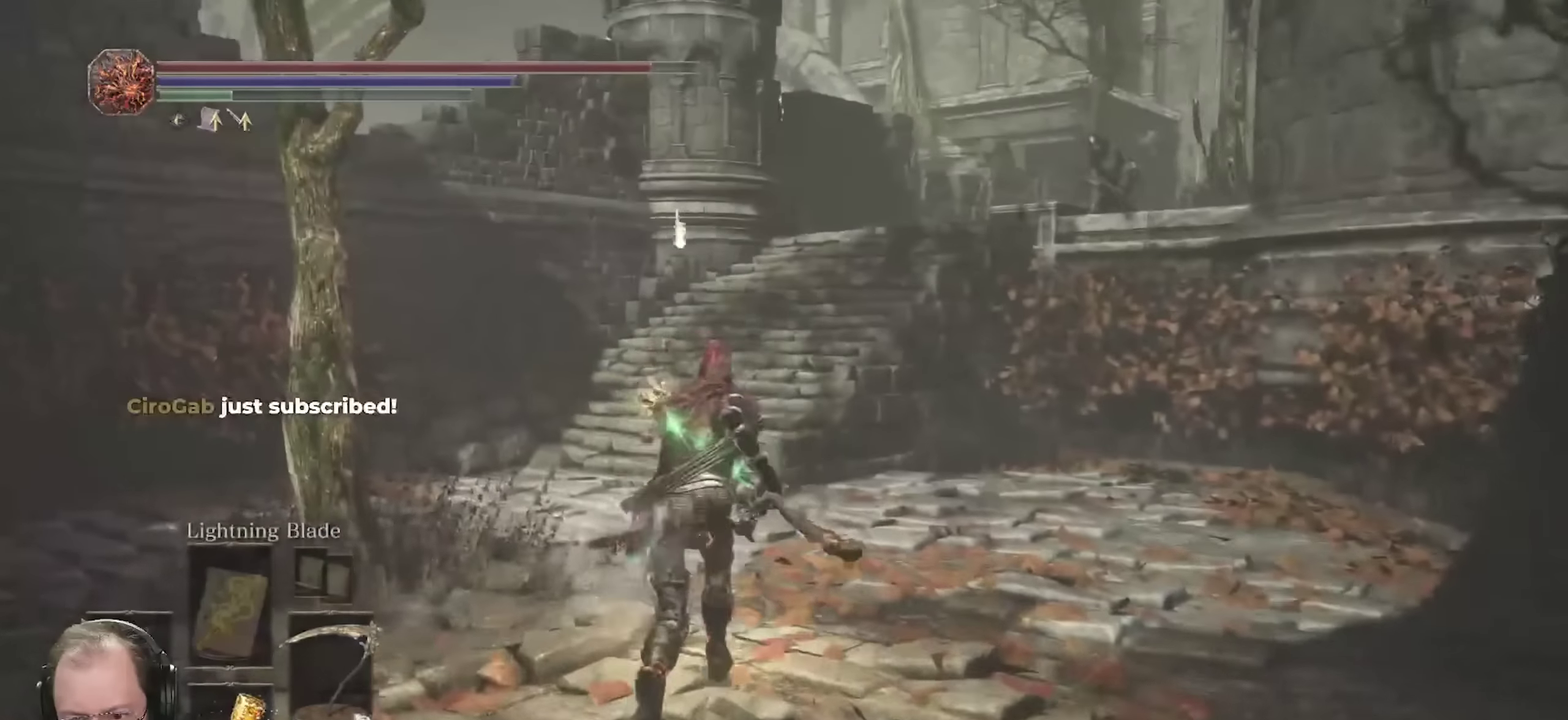
{"dt_ms": 300, "buttons": ["B"], "left_stick": "up", "right_stick": "center", "events": []}
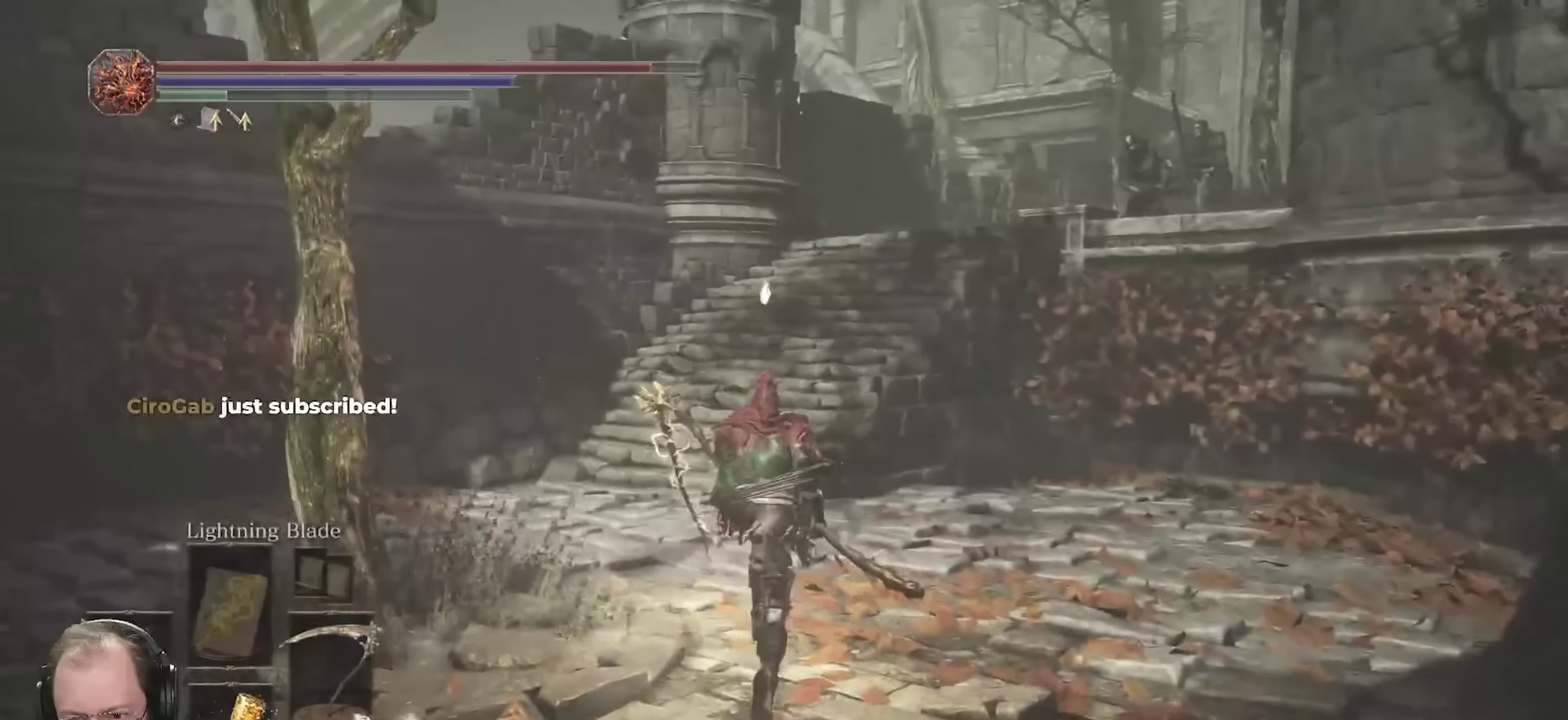
{"dt_ms": 700, "buttons": ["B"], "left_stick": "up-left", "right_stick": "center", "events": [[117, "B", "up"], [467, "B", "down"], [650, "left_stick", "up-left"]]}
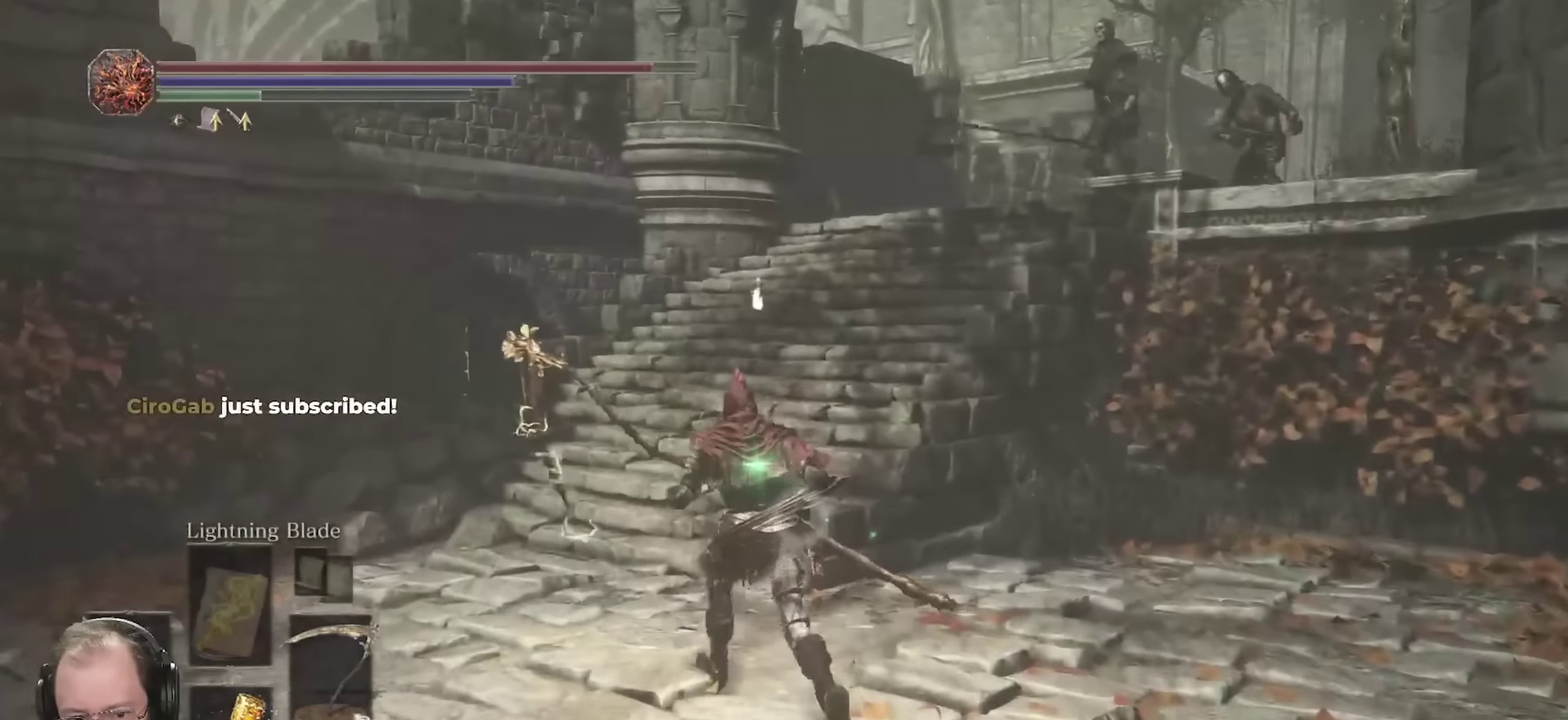
{"dt_ms": 700, "buttons": ["B"], "left_stick": "up", "right_stick": "center", "events": [[167, "left_stick", "up"], [350, "right_stick", "right"], [500, "right_stick", "center"]]}
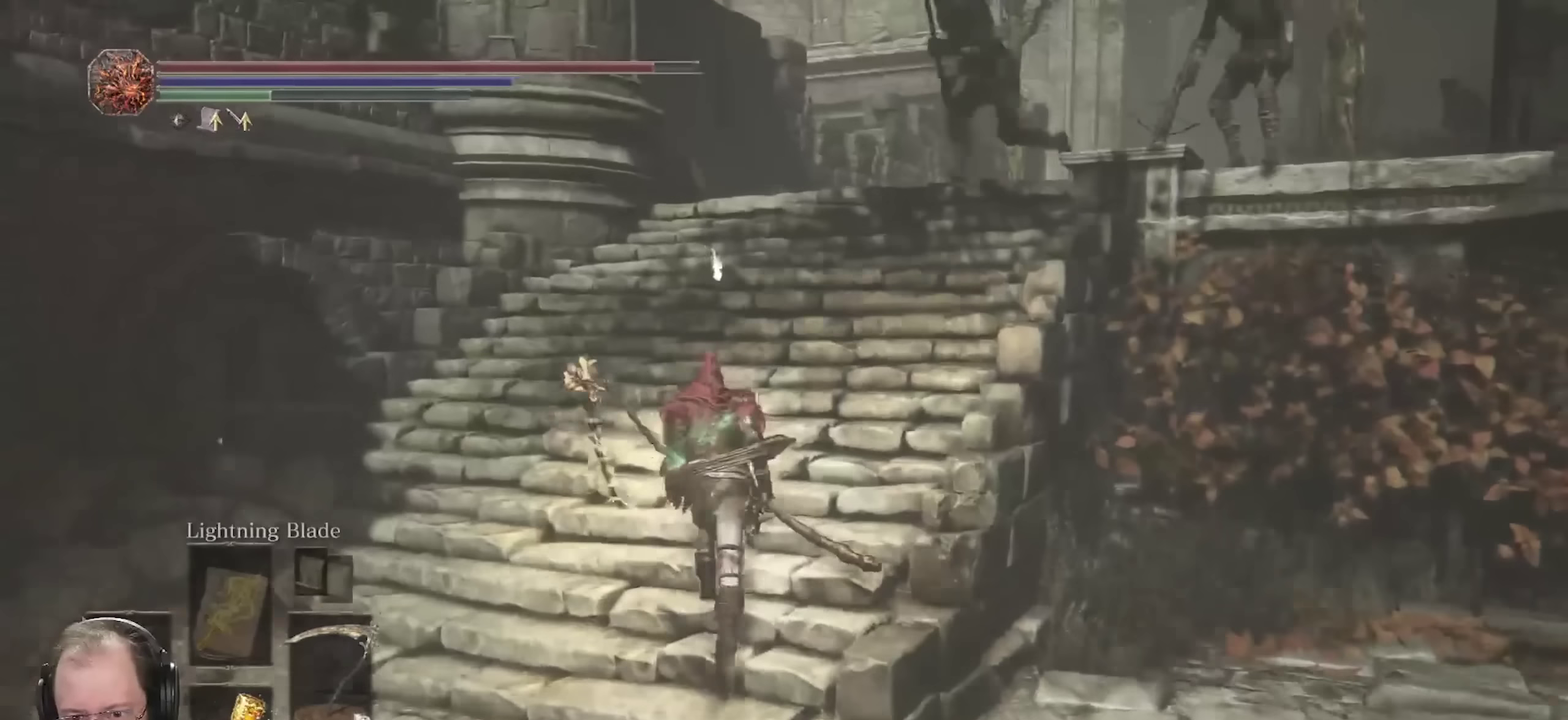
{"dt_ms": 300, "buttons": [], "left_stick": "up-right", "right_stick": "center", "events": [[67, "R1", "down"], [117, "left_stick", "up-right"], [167, "R1", "up"], [200, "B", "up"]]}
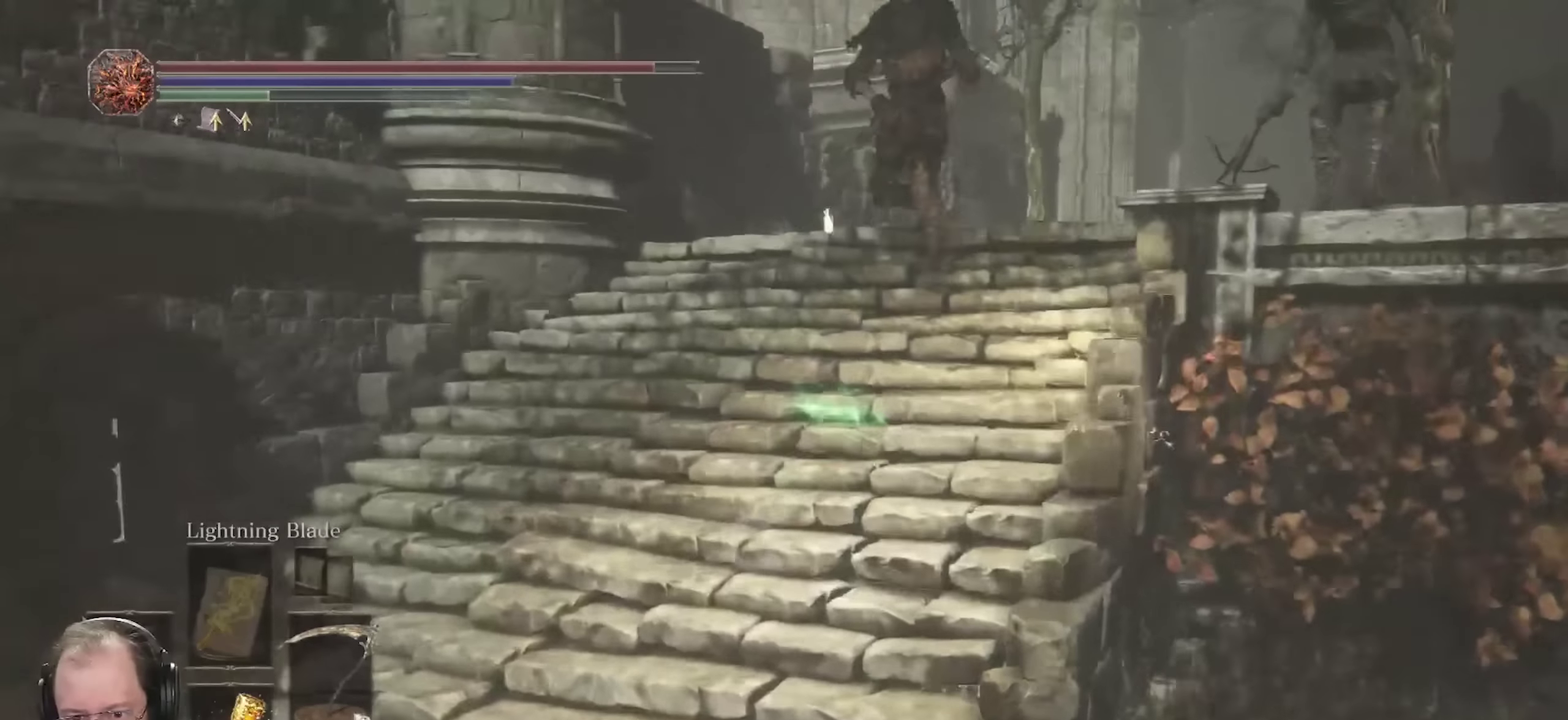
{"dt_ms": 500, "buttons": [], "left_stick": "up", "right_stick": "right", "events": [[83, "left_stick", "up"], [133, "right_stick", "down-right"], [217, "right_stick", "center"], [467, "right_stick", "right"]]}
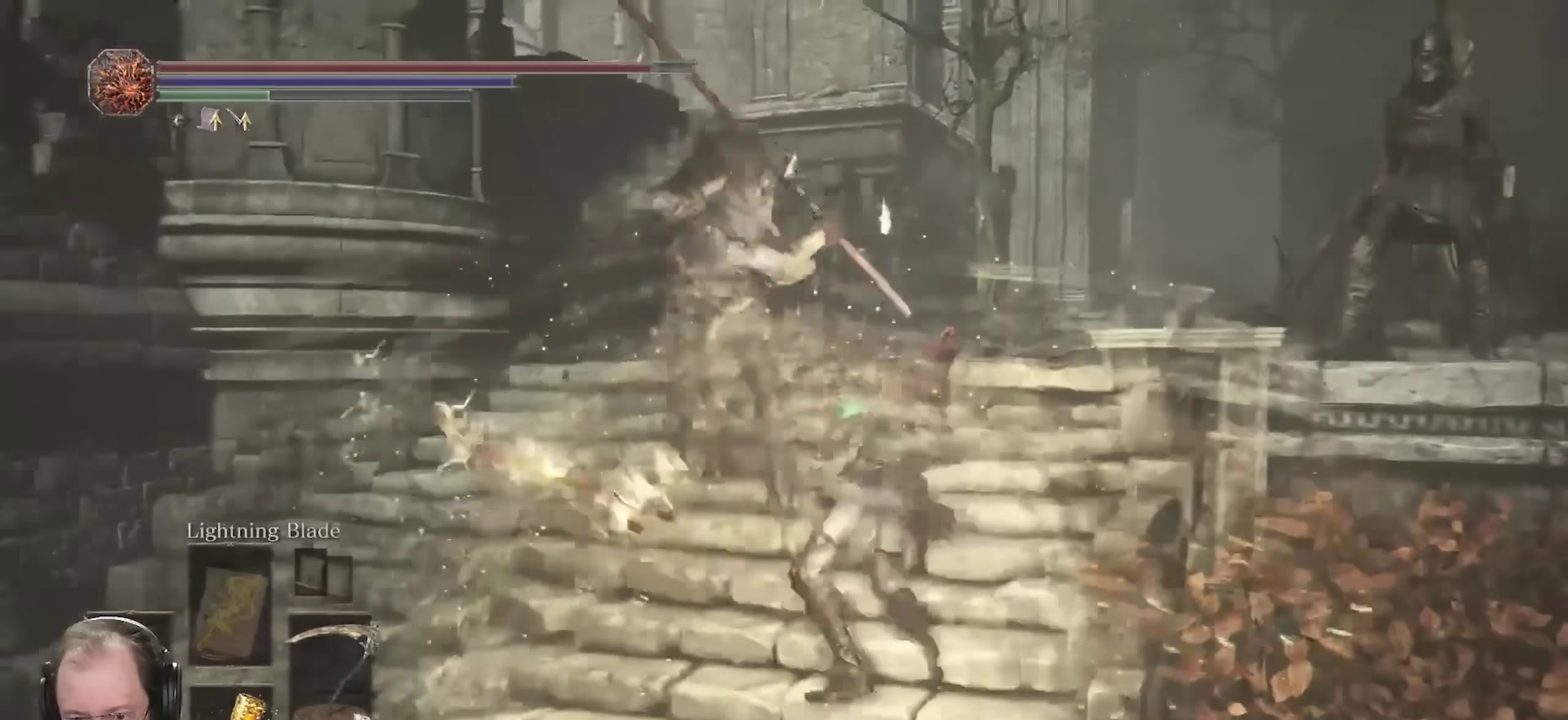
{"dt_ms": 700, "buttons": ["B"], "left_stick": "up", "right_stick": "center", "events": [[83, "right_stick", "center"], [250, "right_stick", "down-right"], [450, "right_stick", "center"], [633, "B", "down"]]}
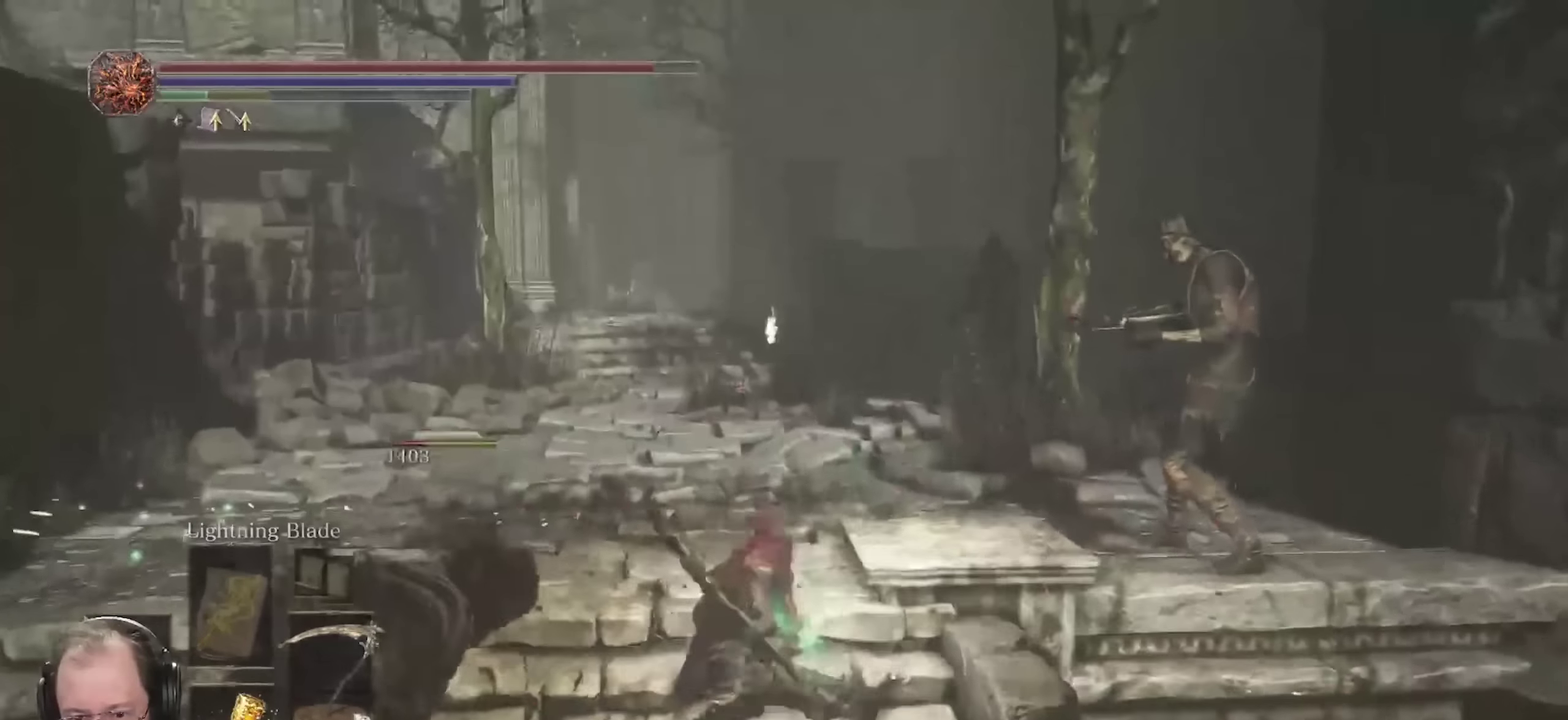
{"dt_ms": 300, "buttons": [], "left_stick": "up", "right_stick": "down-right", "events": [[33, "B", "up"], [250, "right_stick", "down-right"]]}
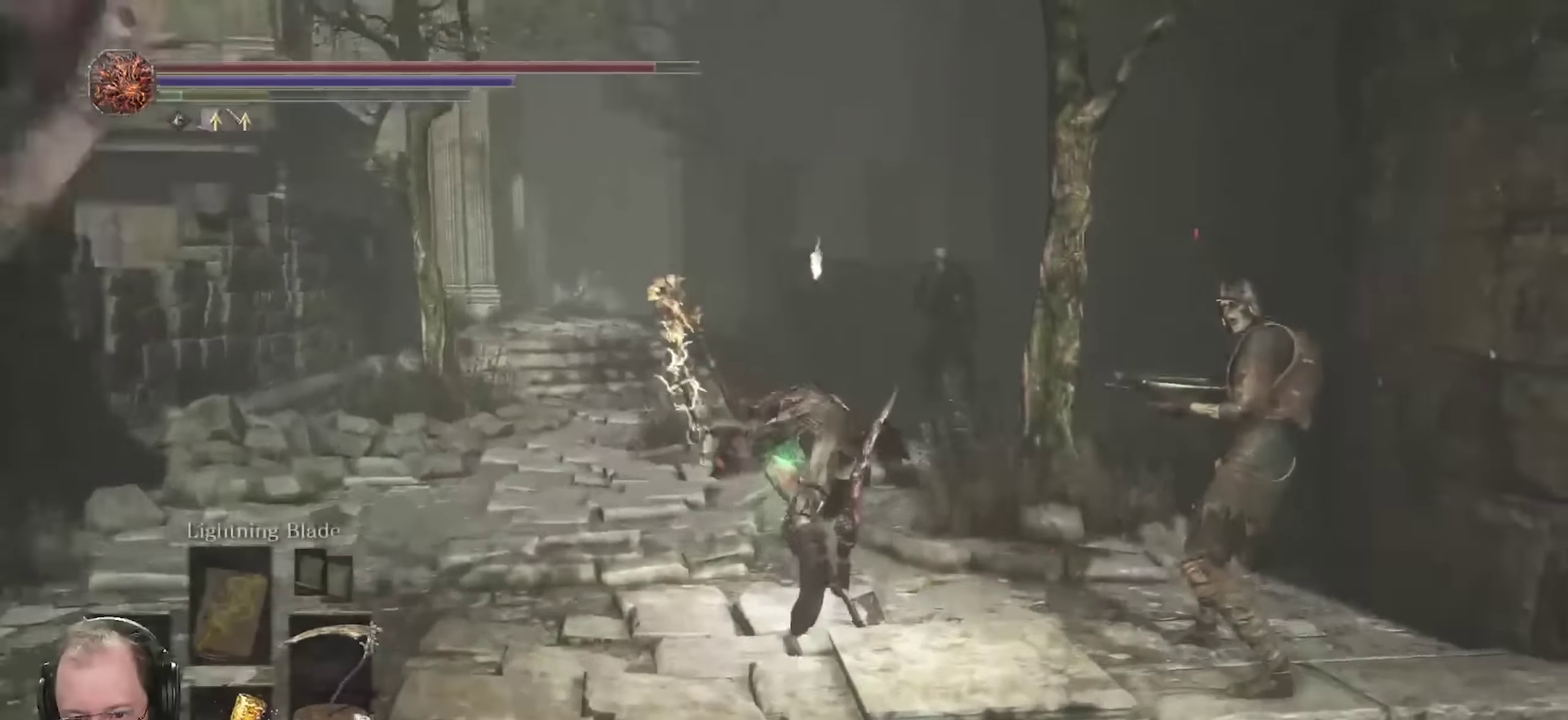
{"dt_ms": 400, "buttons": [], "left_stick": "up-left", "right_stick": "center", "events": [[100, "right_stick", "center"], [333, "left_stick", "up-left"]]}
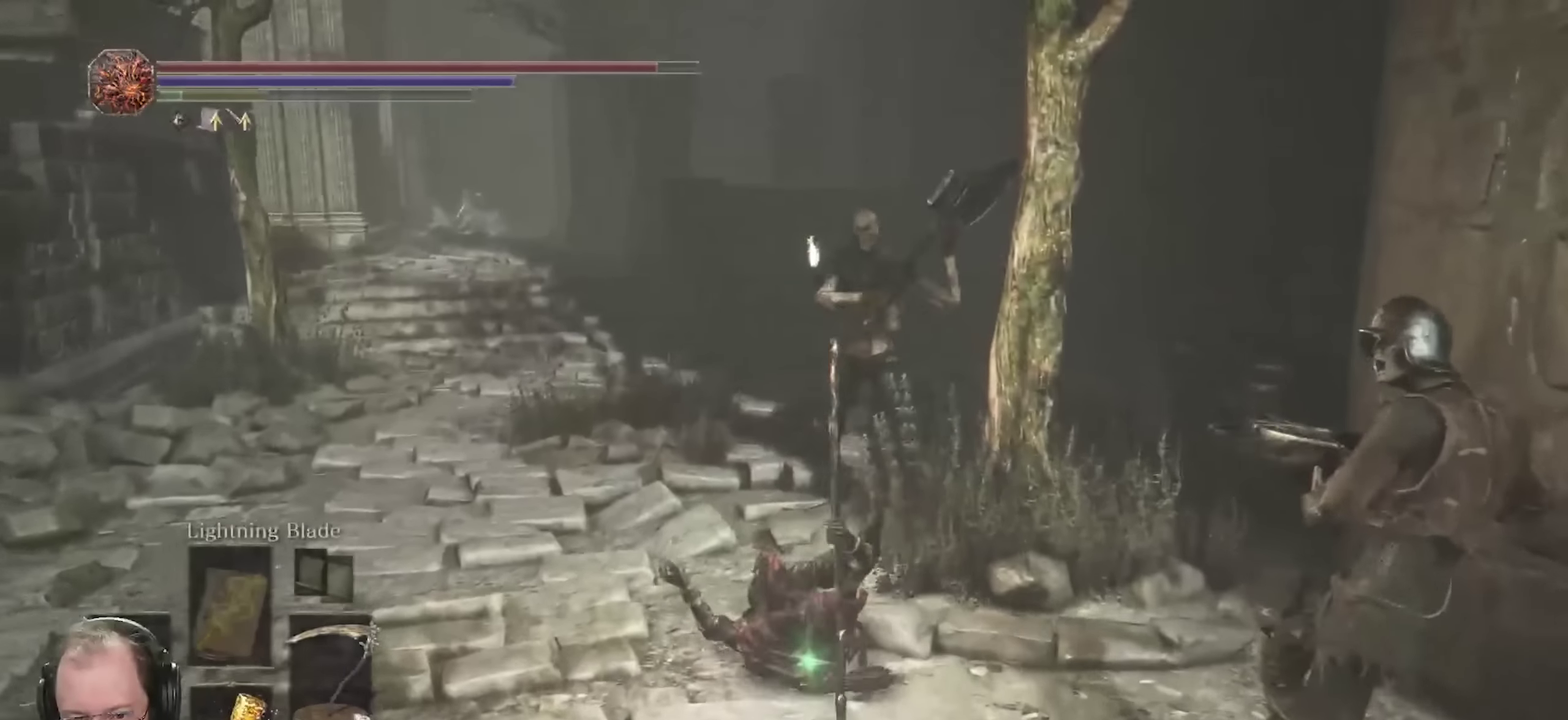
{"dt_ms": 700, "buttons": [], "left_stick": "up", "right_stick": "center", "events": [[317, "B", "down"], [433, "B", "up"], [433, "left_stick", "up"]]}
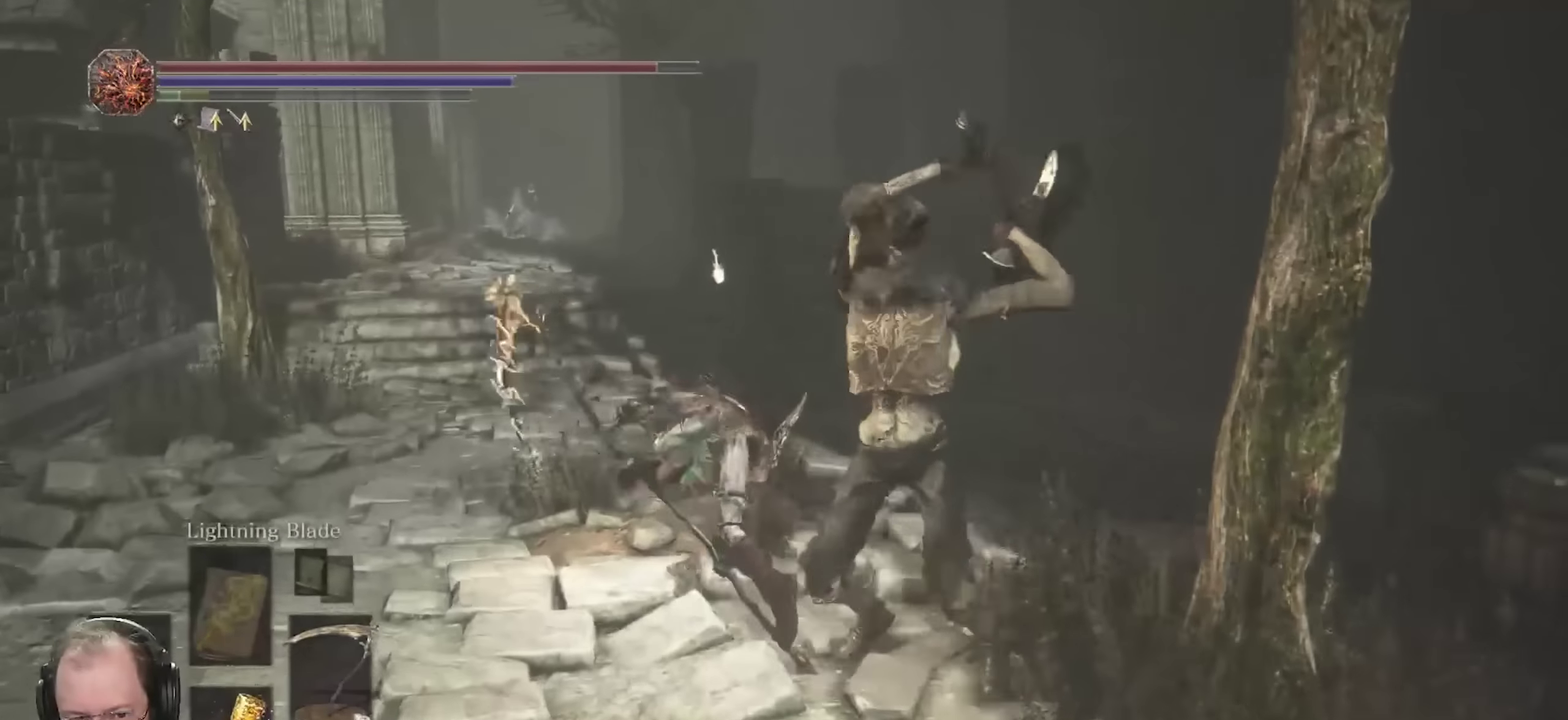
{"dt_ms": 400, "buttons": [], "left_stick": "up", "right_stick": "center", "events": []}
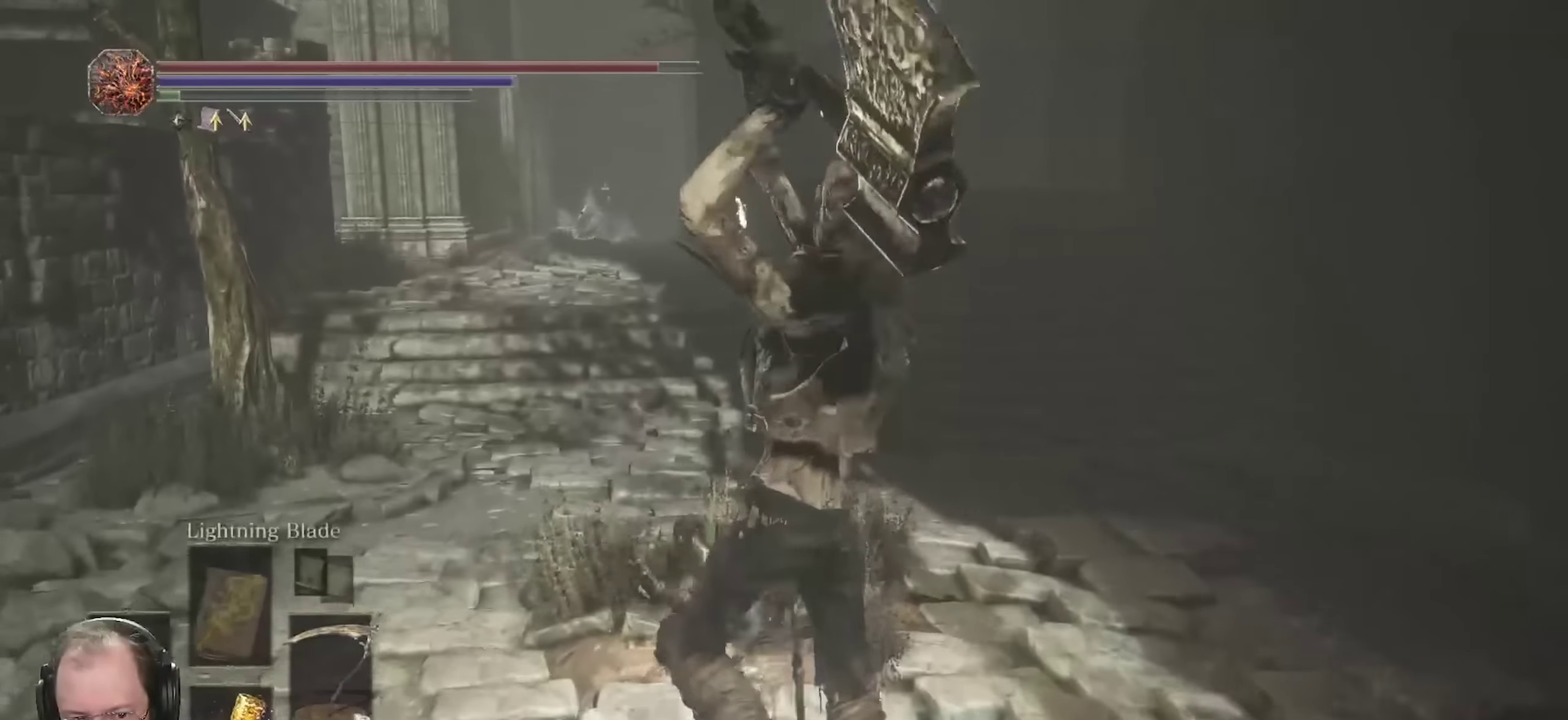
{"dt_ms": 400, "buttons": [], "left_stick": "up", "right_stick": "center", "events": [[117, "B", "down"], [217, "B", "up"]]}
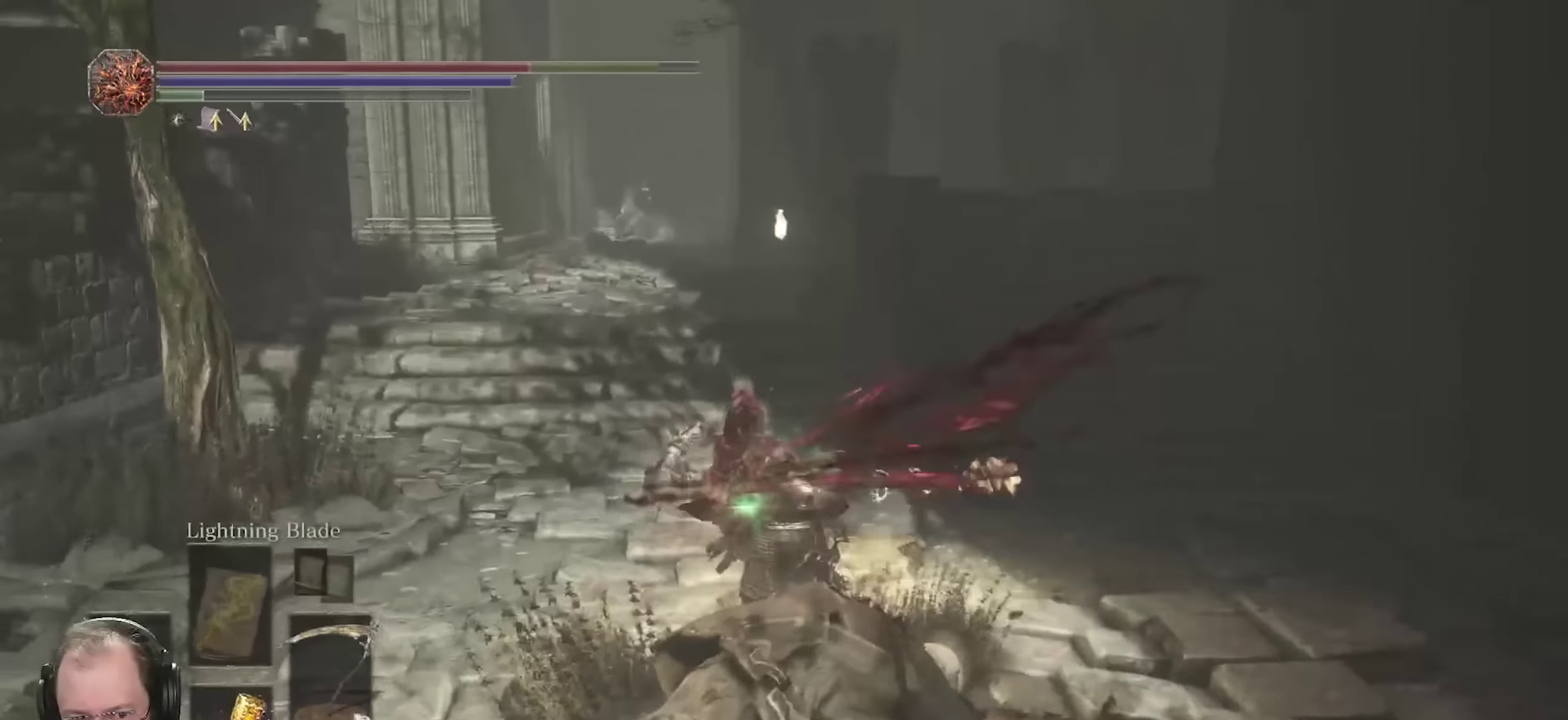
{"dt_ms": 700, "buttons": [], "left_stick": "up-right", "right_stick": "right", "events": [[67, "right_stick", "down-right"], [283, "right_stick", "center"], [500, "right_stick", "right"], [617, "left_stick", "up-right"]]}
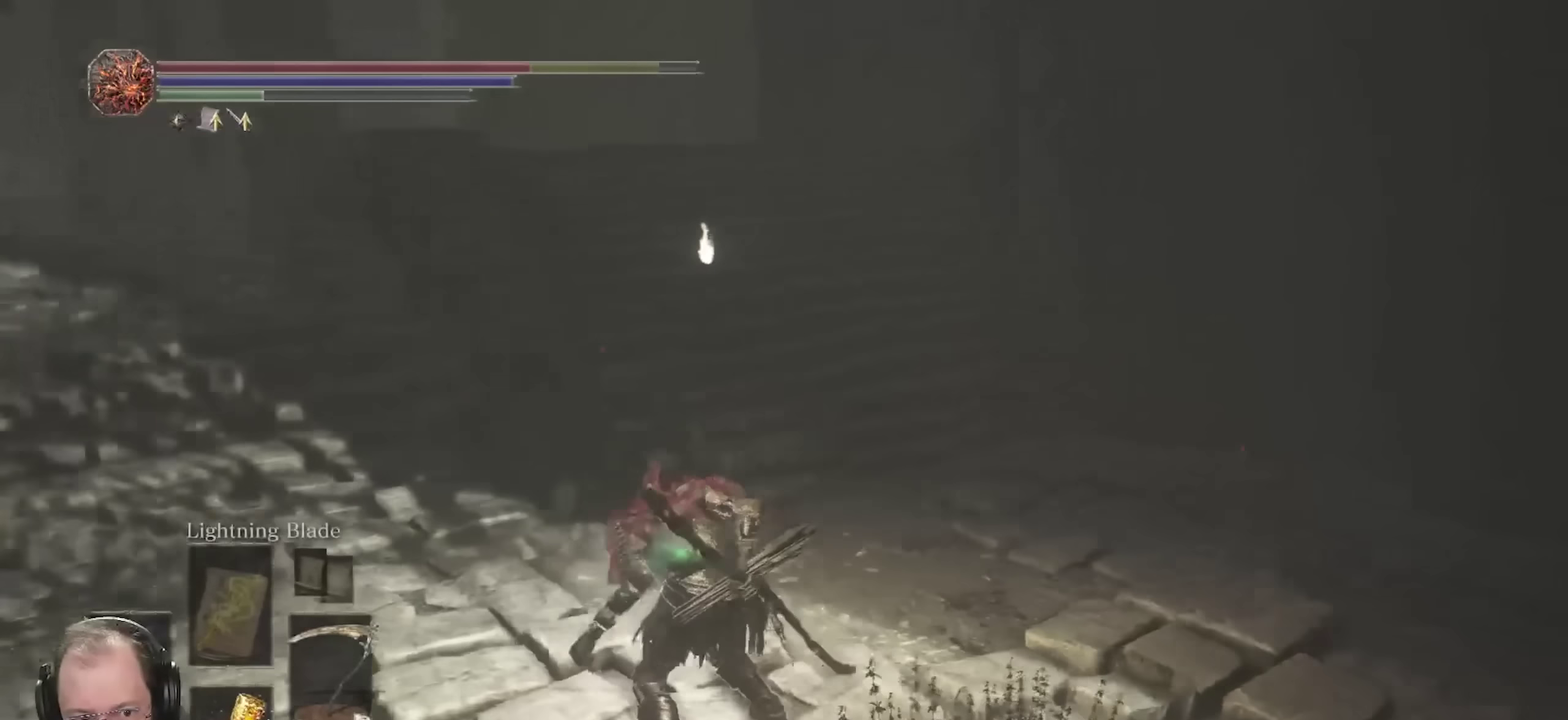
{"dt_ms": 400, "buttons": [], "left_stick": "up-right", "right_stick": "right", "events": []}
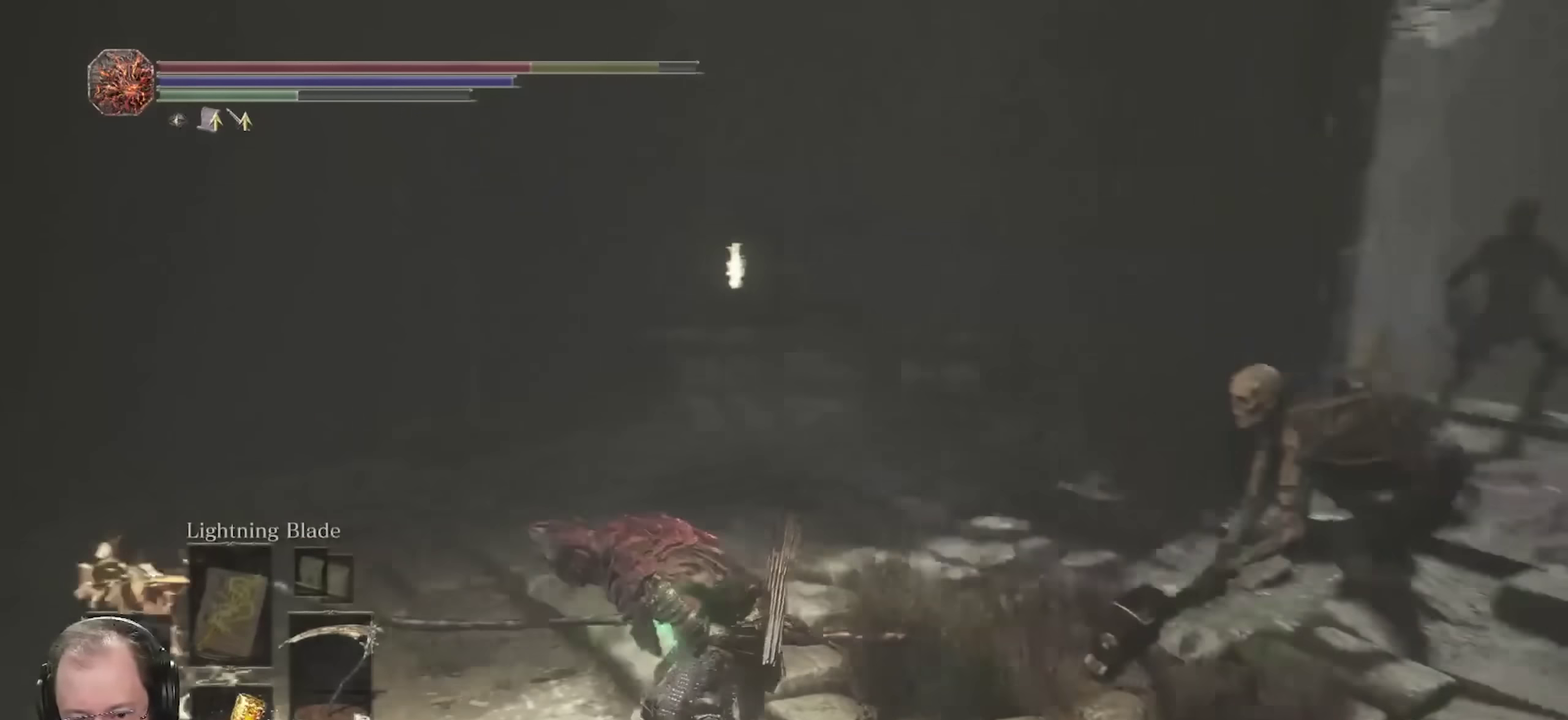
{"dt_ms": 300, "buttons": ["L2"], "left_stick": "up-right", "right_stick": "center", "events": [[67, "L2", "down"], [150, "right_stick", "center"], [167, "L2", "up"], [233, "L2", "down"]]}
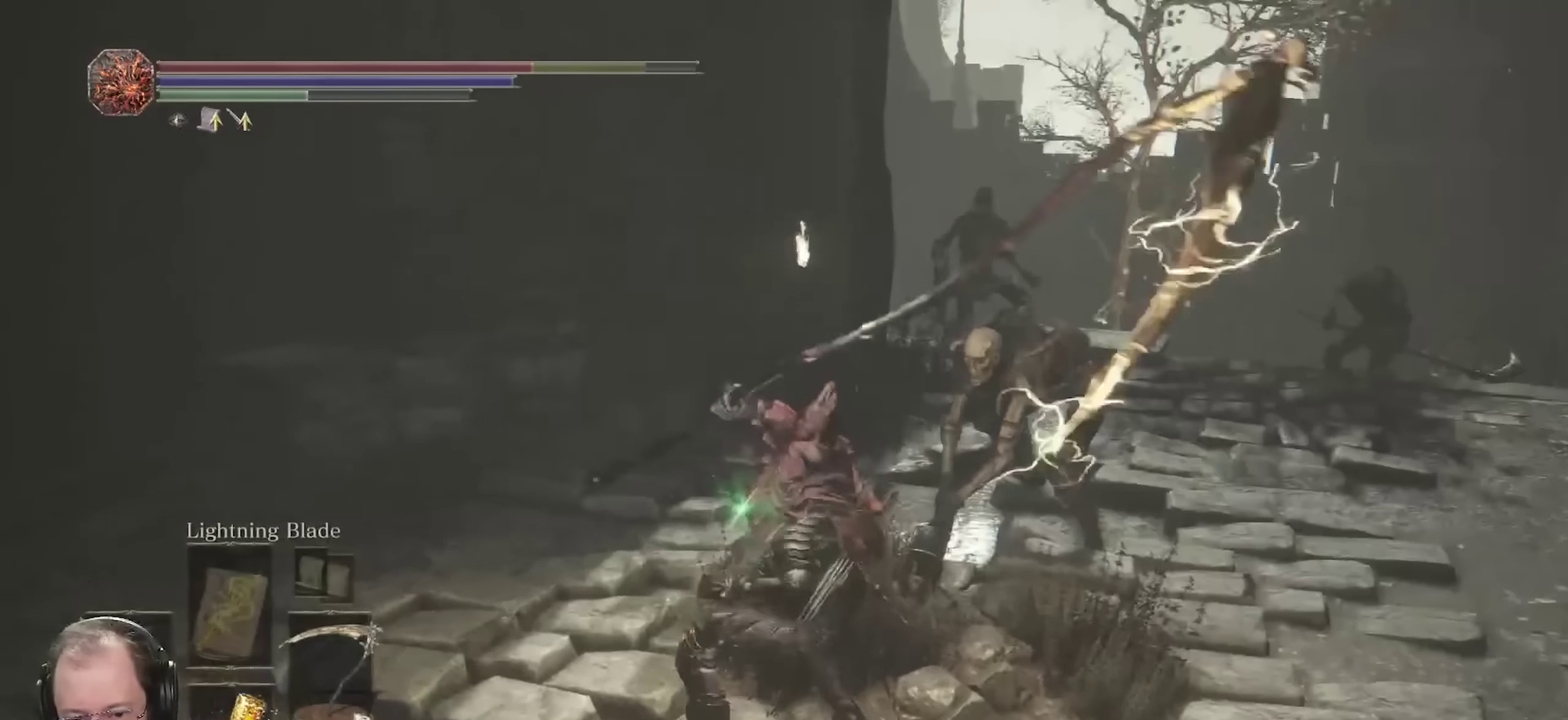
{"dt_ms": 700, "buttons": [], "left_stick": "up", "right_stick": "center", "events": [[50, "L2", "up"], [383, "left_stick", "up"], [567, "R2", "down"], [667, "R2", "up"]]}
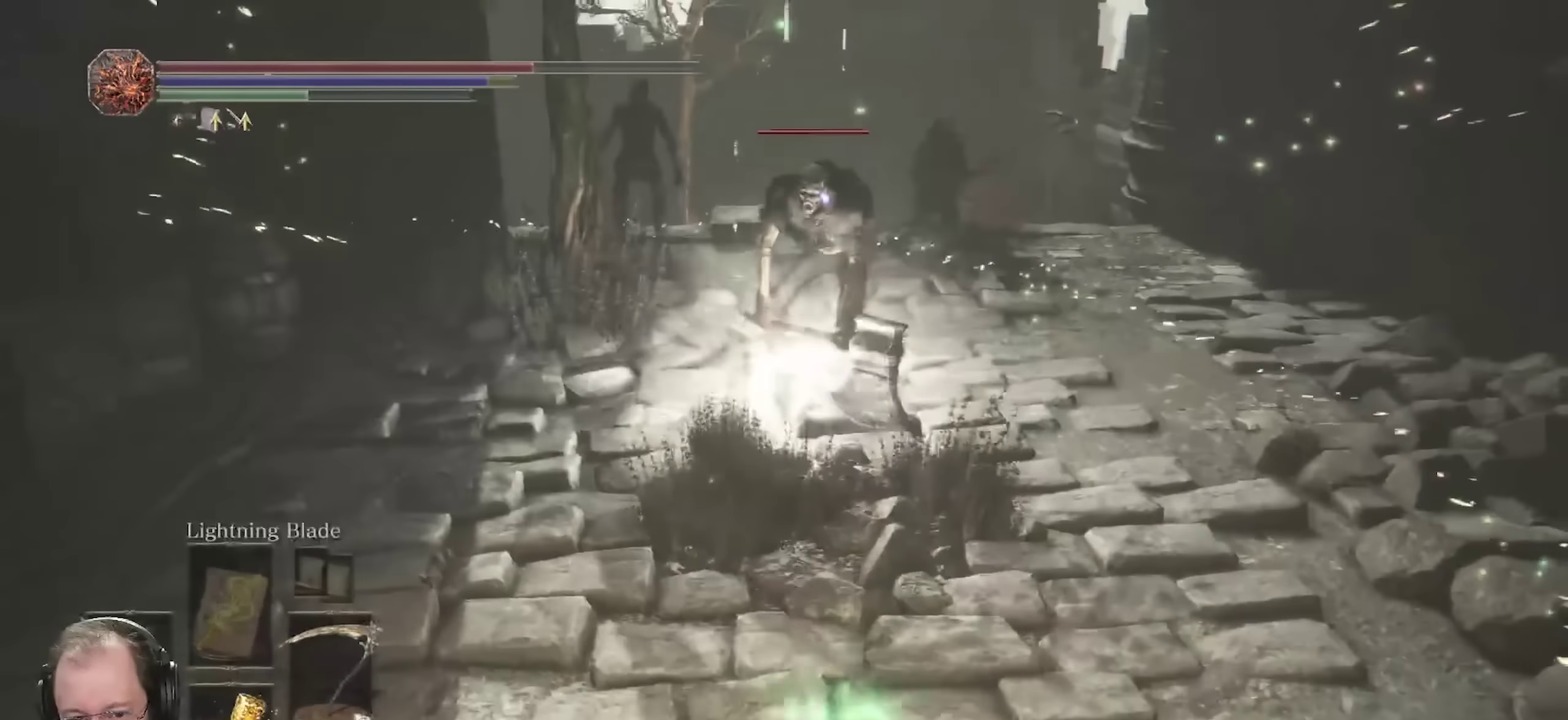
{"dt_ms": 700, "buttons": [], "left_stick": "up", "right_stick": "center", "events": [[33, "R2", "down"], [400, "R2", "up"]]}